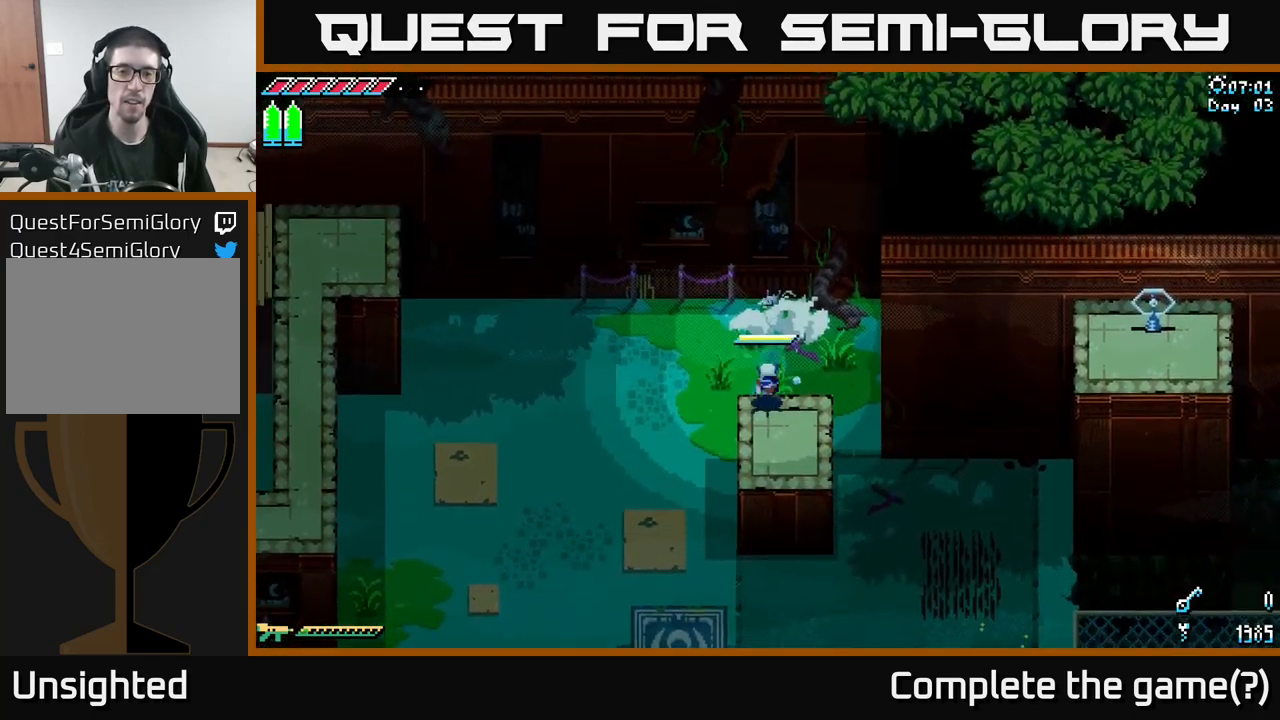
Gameplay with a controller (Xbox layout); each line is a JSON object with the inputs held at the frame after it. "events" lists button and stick changes between this image and that frame as [ms after this image, input, new state], when the widget could be followed in between. Not read: L3 R3.
{"buttons": ["A"], "left_stick": "up", "right_stick": "center", "events": [[50, "A", "down"], [284, "A", "up"], [300, "X", "up"], [417, "A", "down"]]}
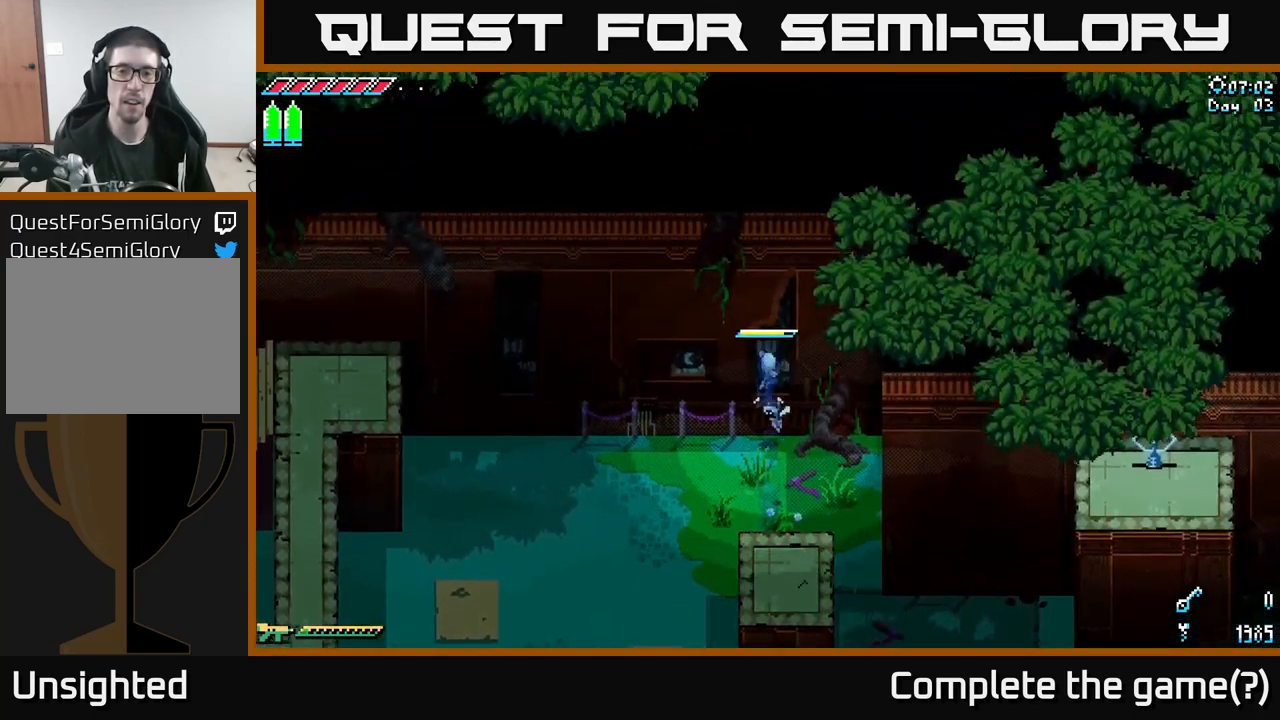
{"buttons": ["A"], "left_stick": "down", "right_stick": "center", "events": [[67, "left_stick", "down"], [117, "A", "up"], [150, "A", "down"]]}
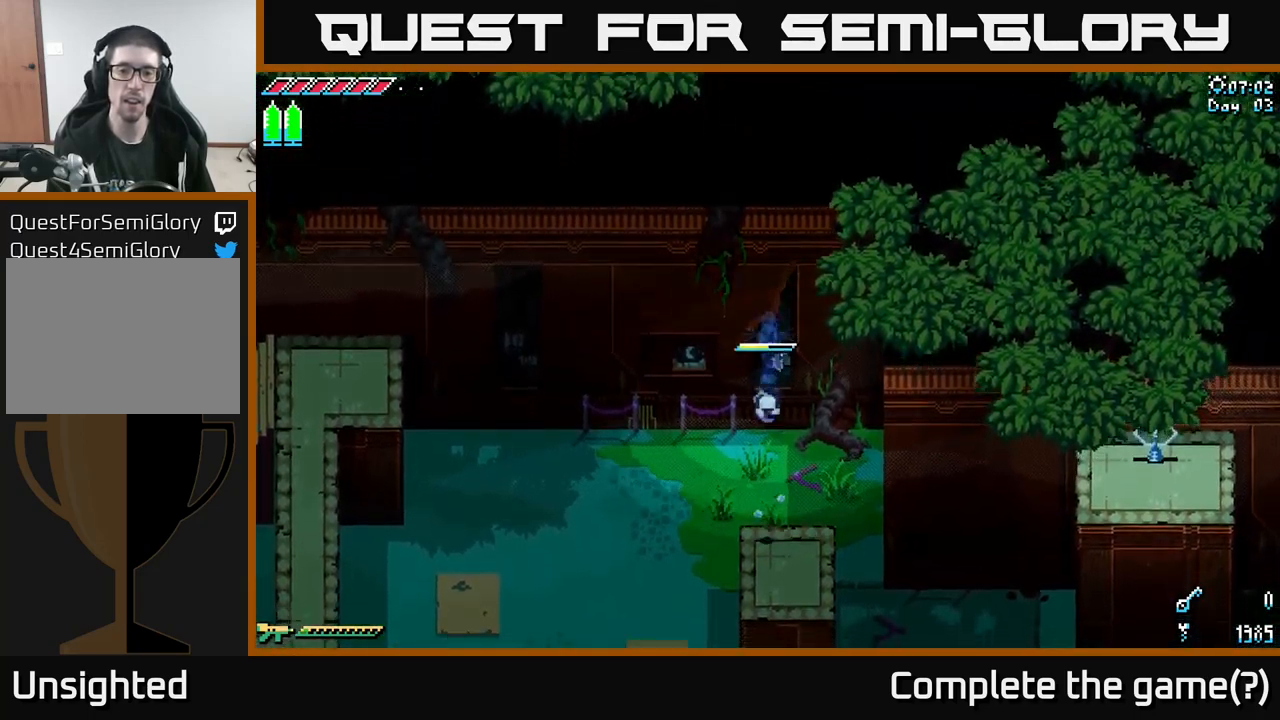
{"buttons": [], "left_stick": "center", "right_stick": "center", "events": [[200, "X", "down"], [234, "A", "up"], [250, "left_stick", "down-right"], [350, "left_stick", "up-right"], [367, "X", "up"], [484, "left_stick", "center"]]}
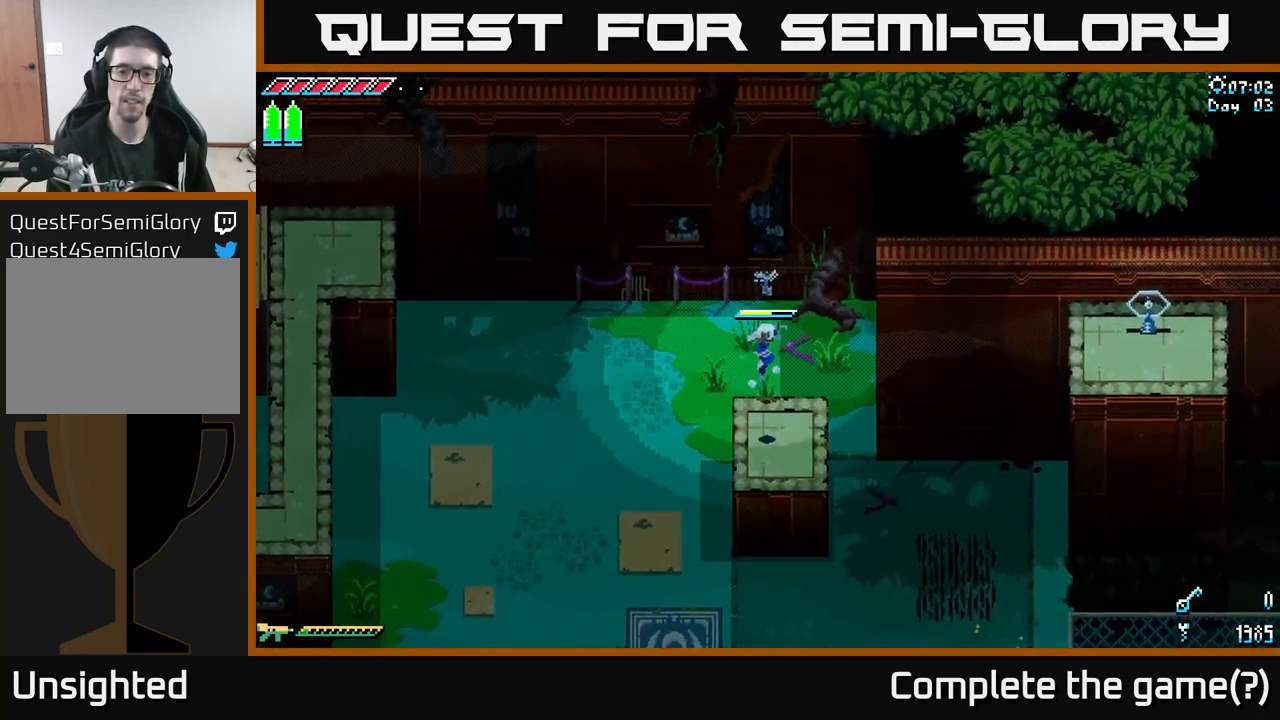
{"buttons": [], "left_stick": "down", "right_stick": "center", "events": [[100, "left_stick", "down"]]}
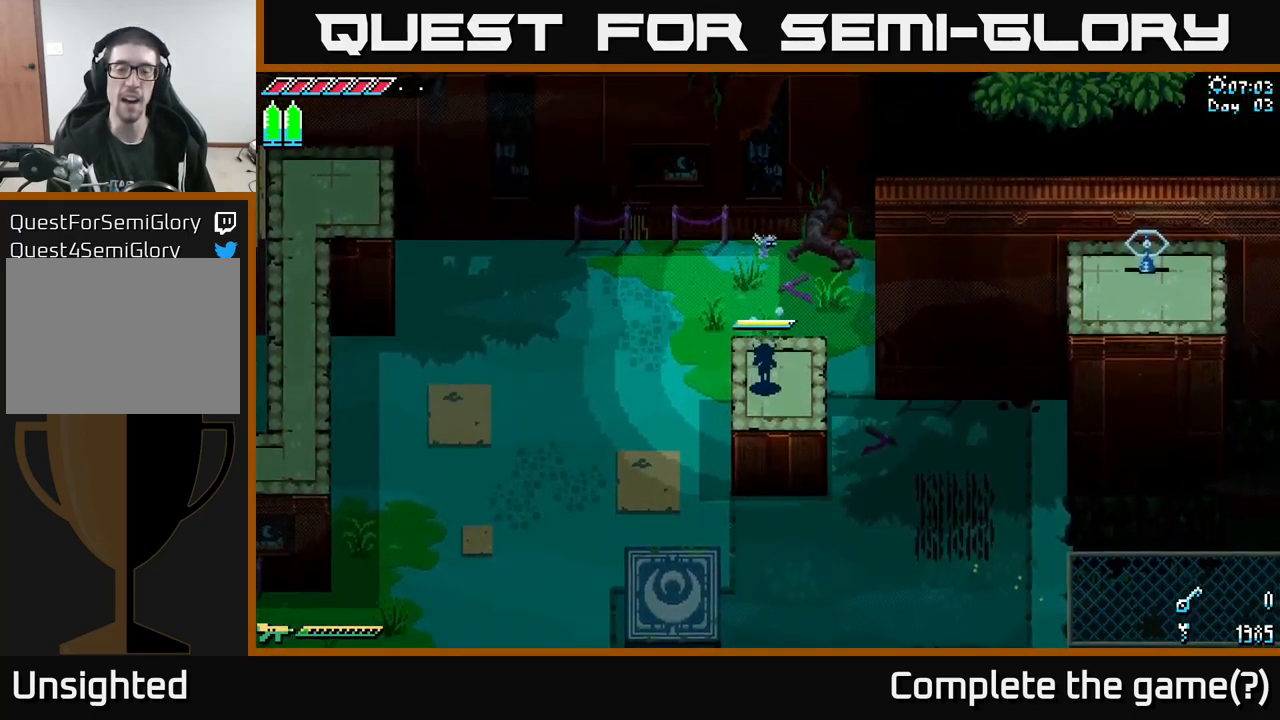
{"buttons": [], "left_stick": "center", "right_stick": "center", "events": [[200, "left_stick", "center"]]}
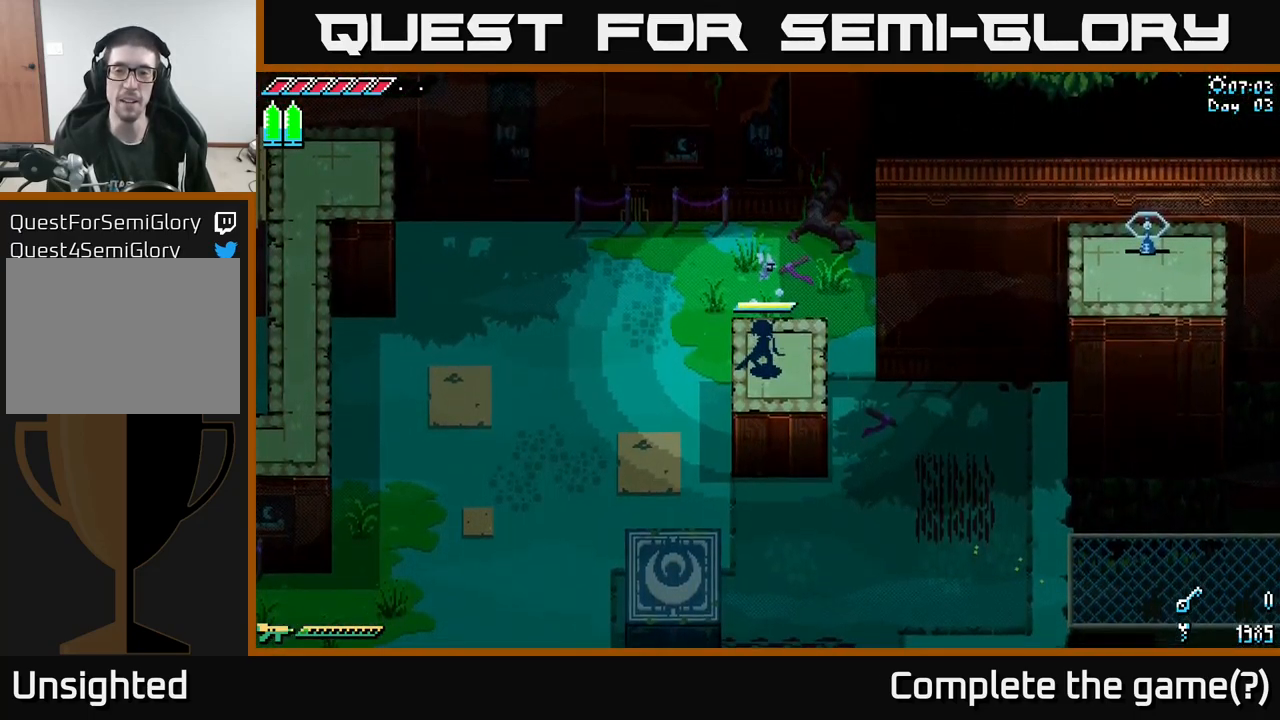
{"buttons": [], "left_stick": "left", "right_stick": "left", "events": [[184, "left_stick", "left"], [467, "right_stick", "left"]]}
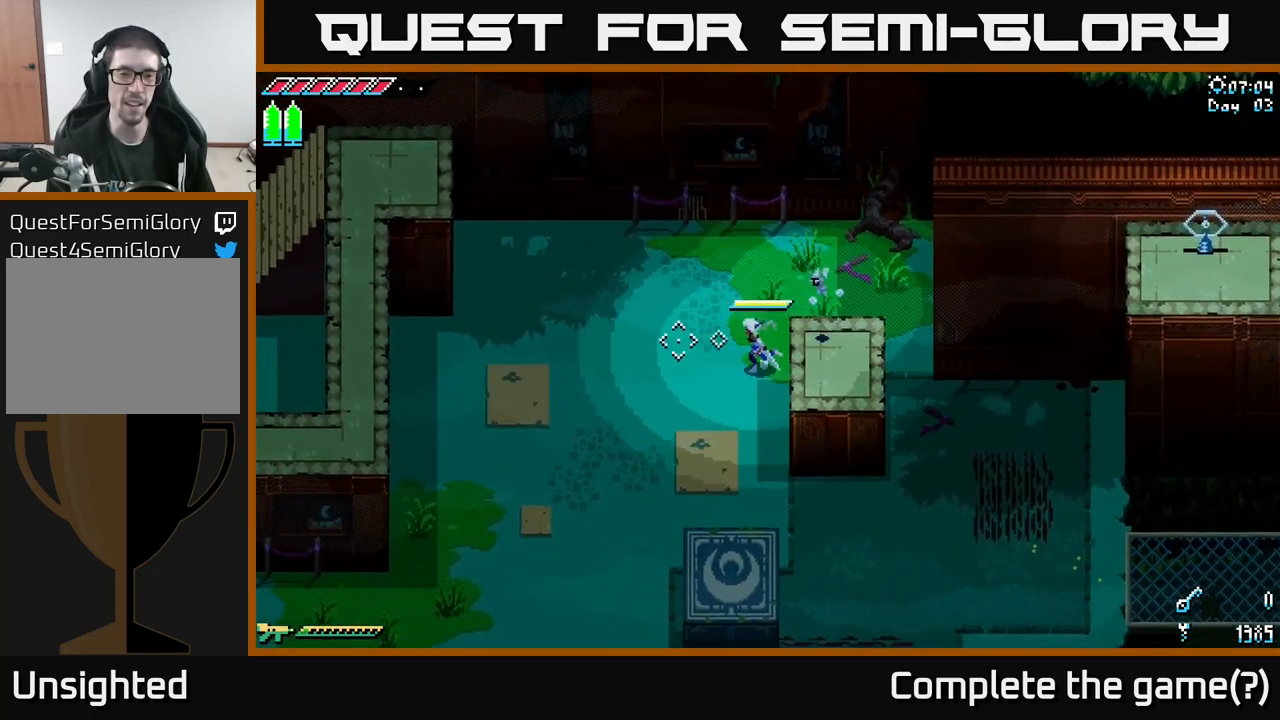
{"buttons": [], "left_stick": "center", "right_stick": "center", "events": [[50, "right_stick", "center"], [67, "left_stick", "center"], [217, "left_stick", "left"], [417, "left_stick", "center"]]}
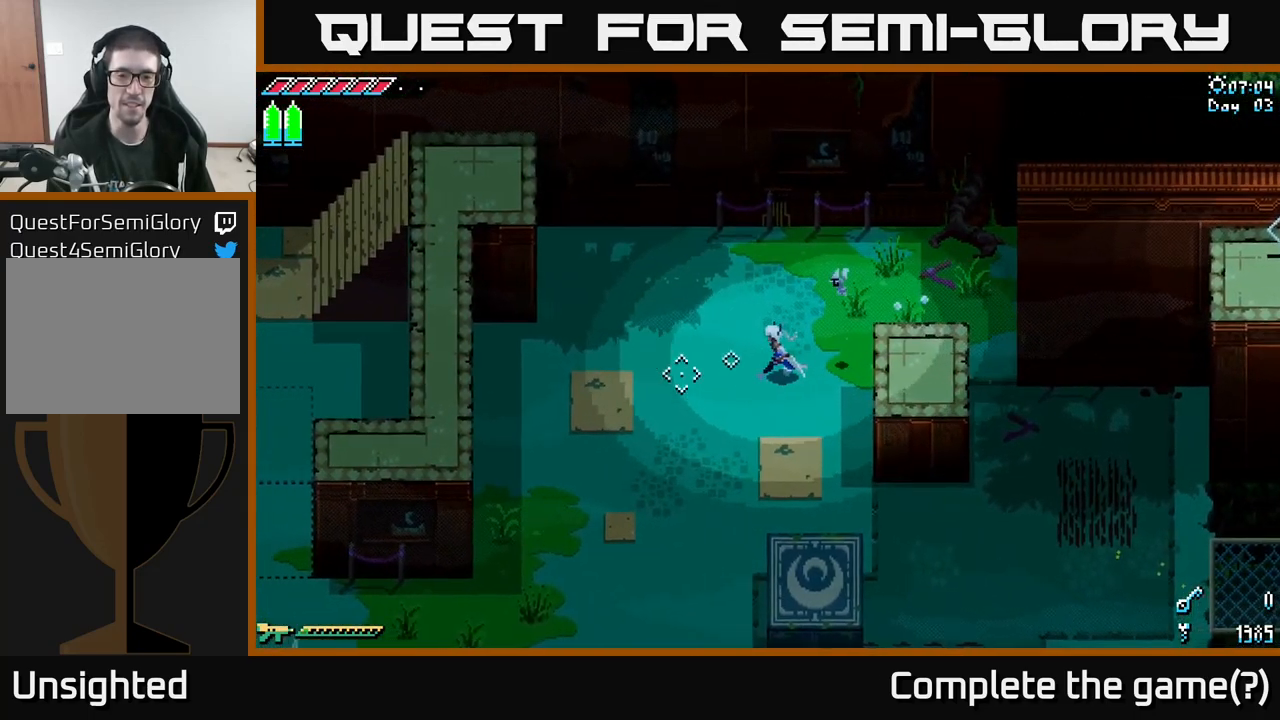
{"buttons": [], "left_stick": "down", "right_stick": "down", "events": [[17, "left_stick", "down"], [184, "right_stick", "down"]]}
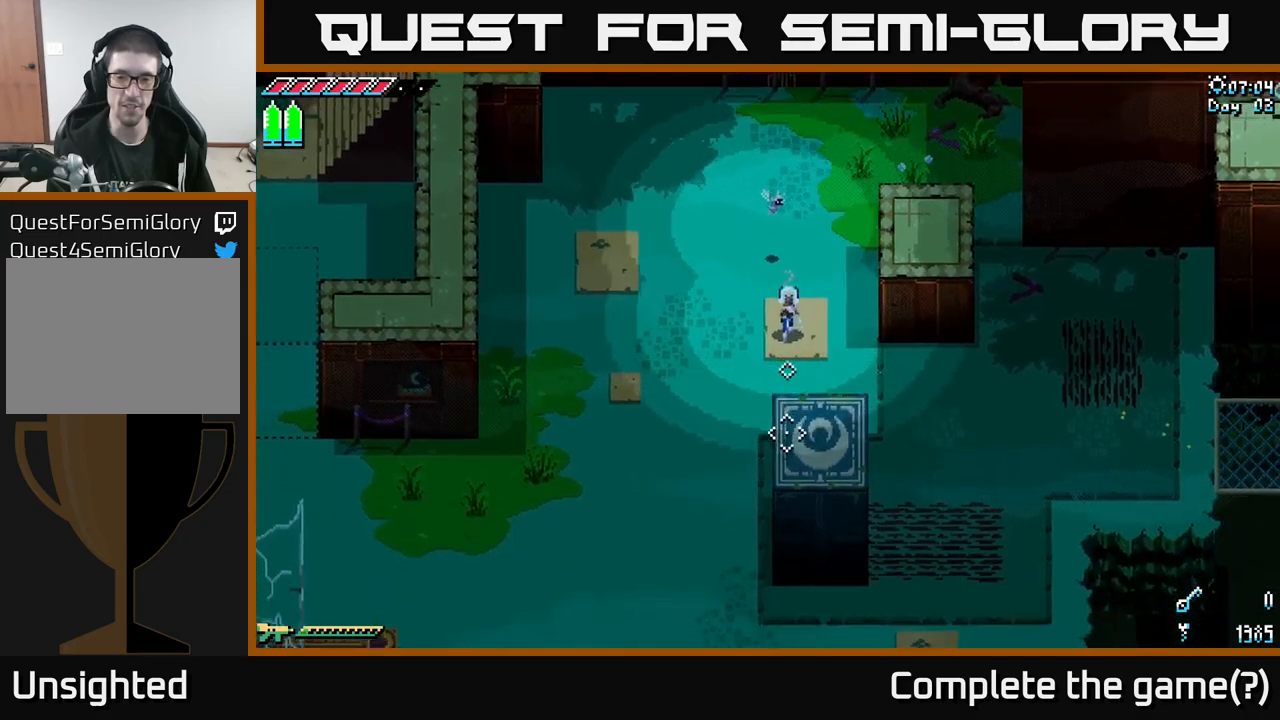
{"buttons": [], "left_stick": "center", "right_stick": "center", "events": [[217, "right_stick", "center"], [400, "left_stick", "center"]]}
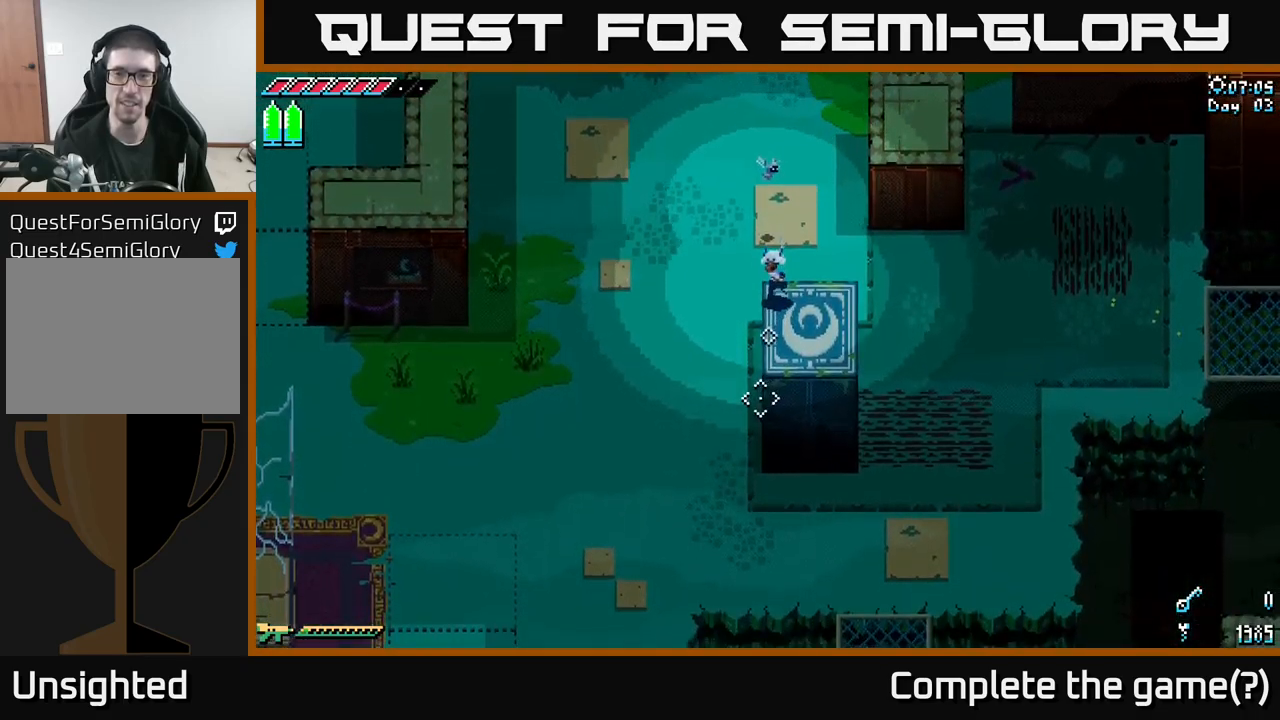
{"buttons": ["X"], "left_stick": "up", "right_stick": "center", "events": [[134, "left_stick", "up"], [284, "X", "down"]]}
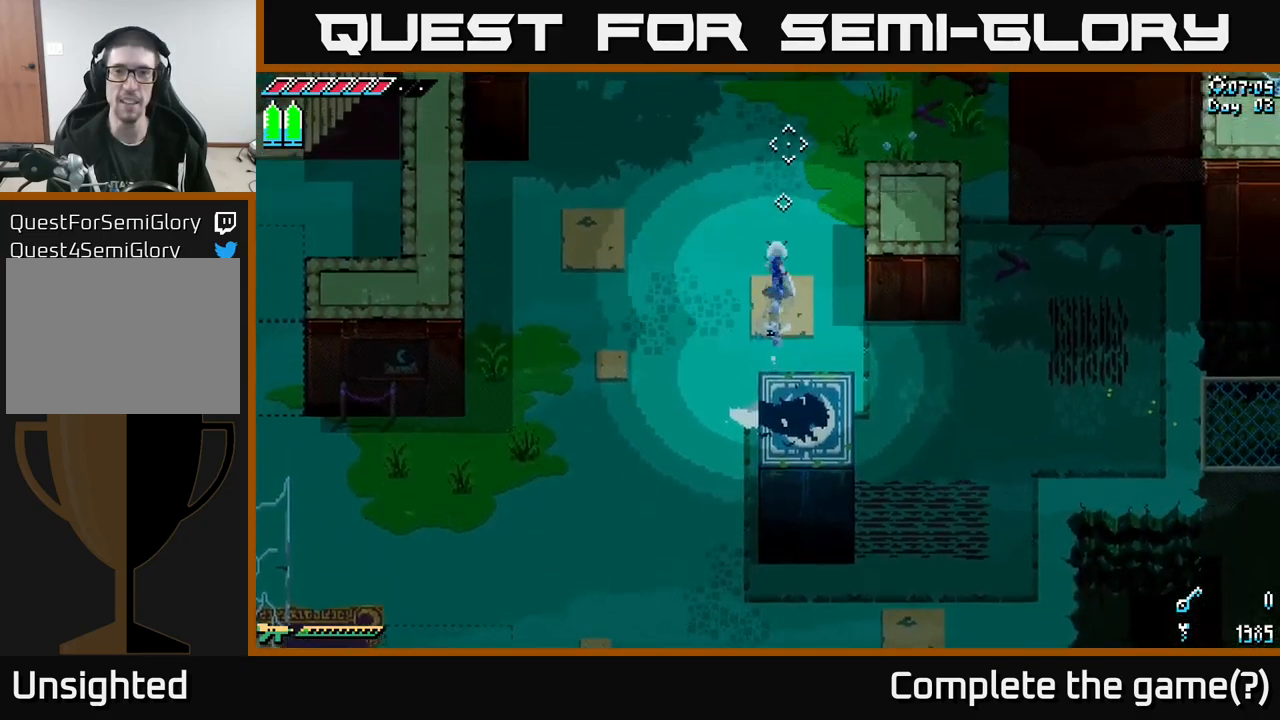
{"buttons": ["X"], "left_stick": "down-left", "right_stick": "center", "events": [[184, "left_stick", "left"], [334, "left_stick", "down-left"]]}
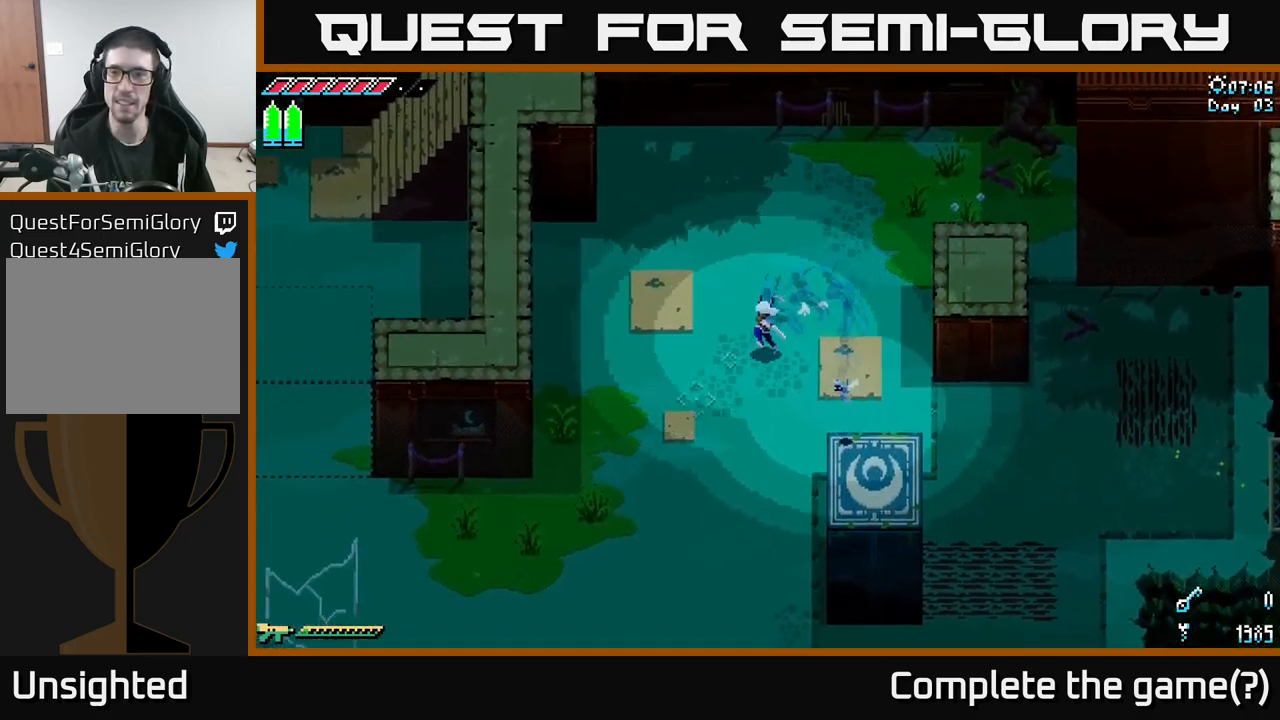
{"buttons": ["X"], "left_stick": "down", "right_stick": "center", "events": [[17, "left_stick", "down"]]}
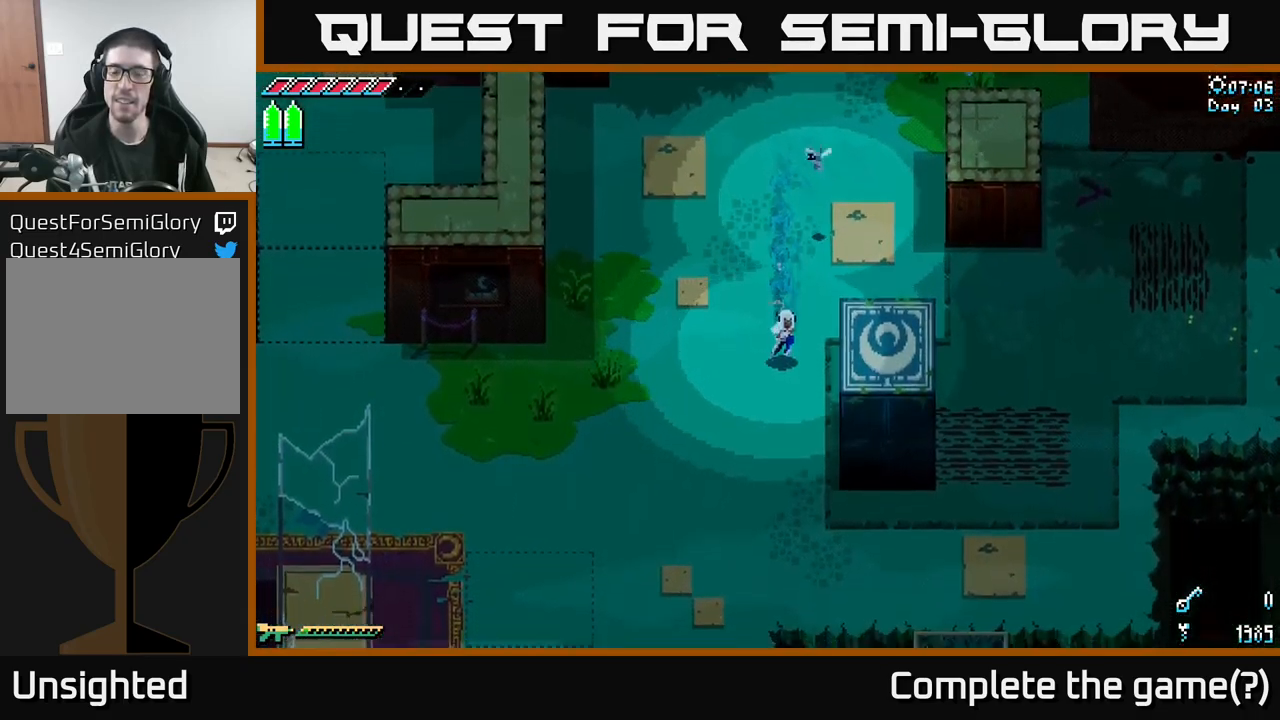
{"buttons": ["X"], "left_stick": "right", "right_stick": "center", "events": [[17, "left_stick", "down-right"], [117, "left_stick", "right"]]}
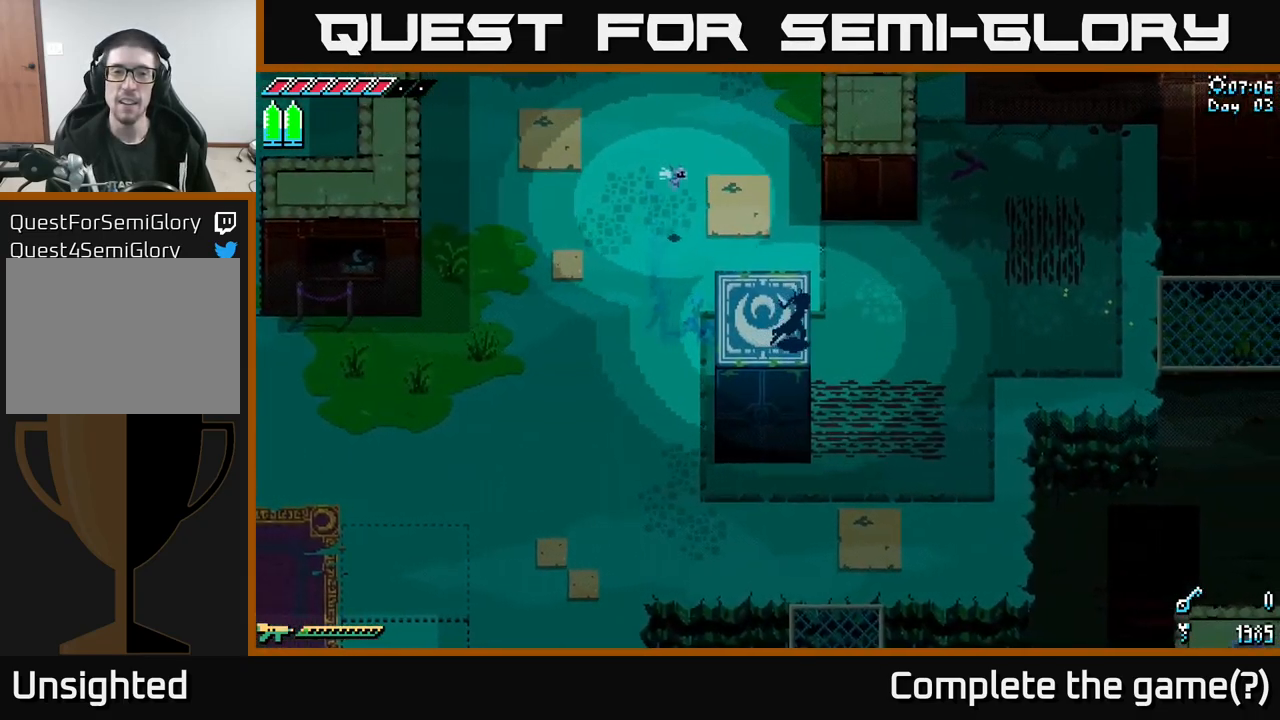
{"buttons": ["X"], "left_stick": "left", "right_stick": "center", "events": [[150, "left_stick", "left"]]}
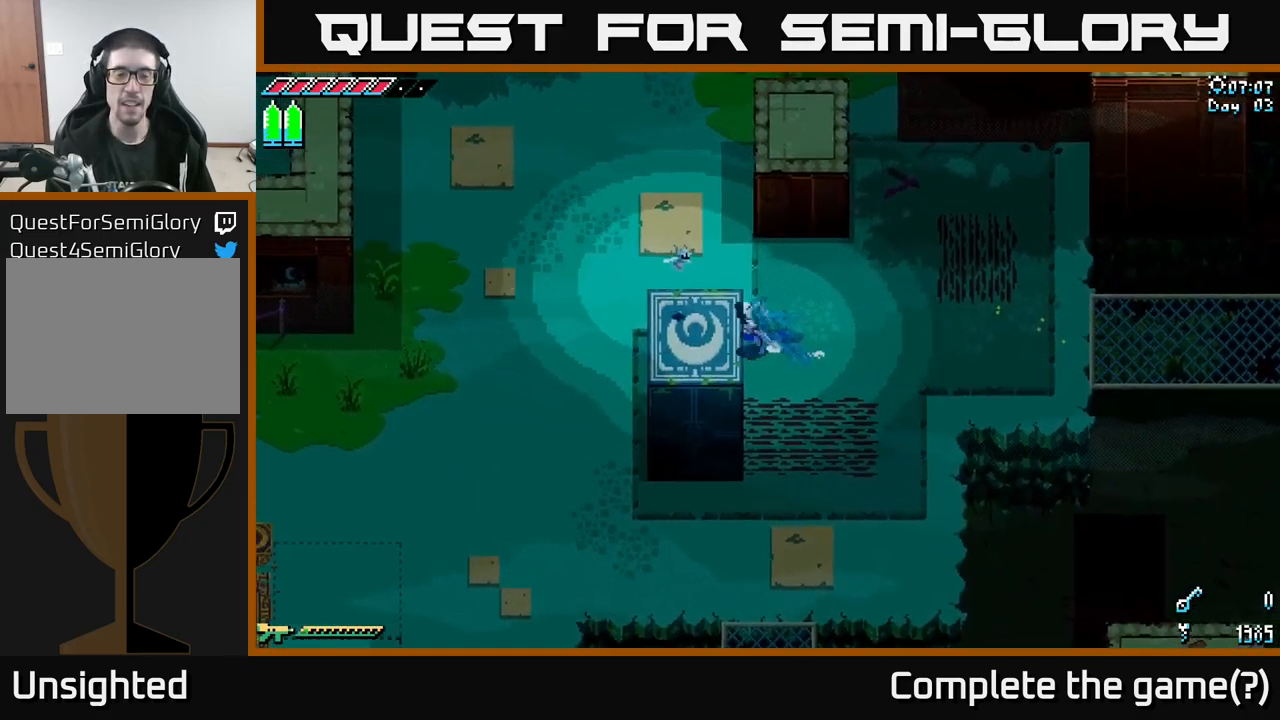
{"buttons": ["X"], "left_stick": "down-left", "right_stick": "center", "events": [[434, "left_stick", "down-left"]]}
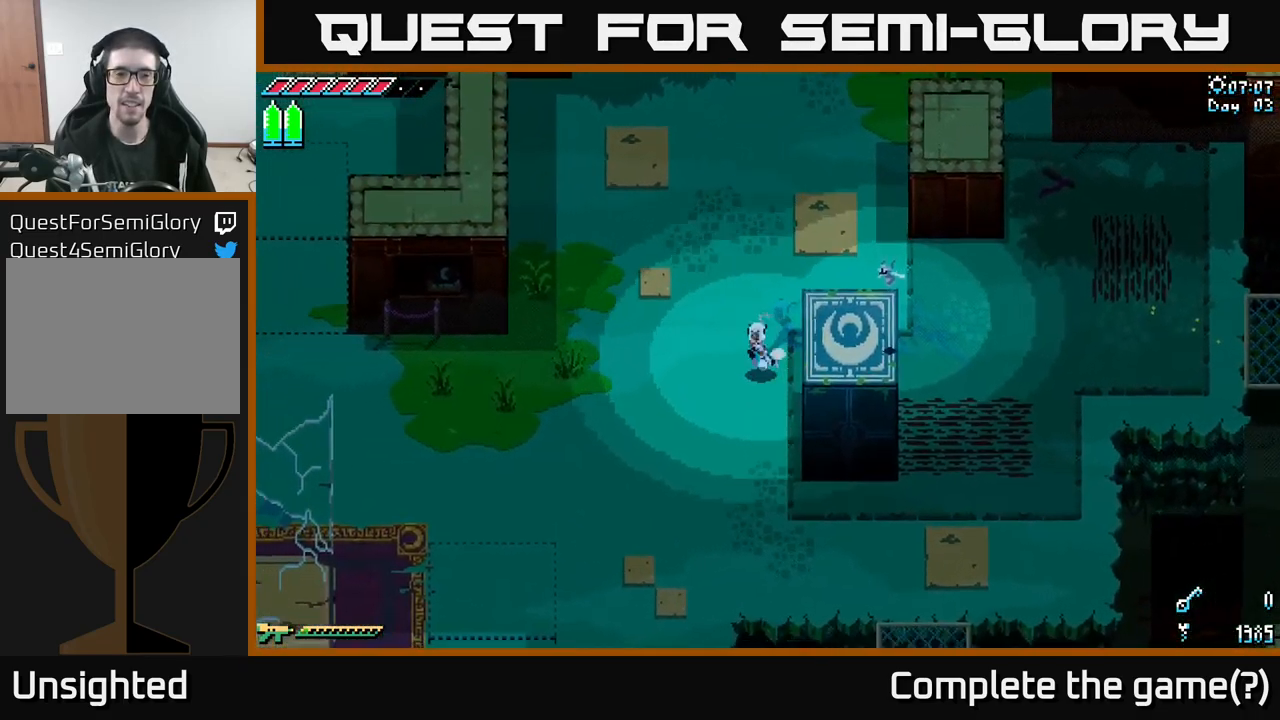
{"buttons": ["X"], "left_stick": "right", "right_stick": "center", "events": [[67, "left_stick", "down"], [234, "left_stick", "down-right"], [350, "left_stick", "right"]]}
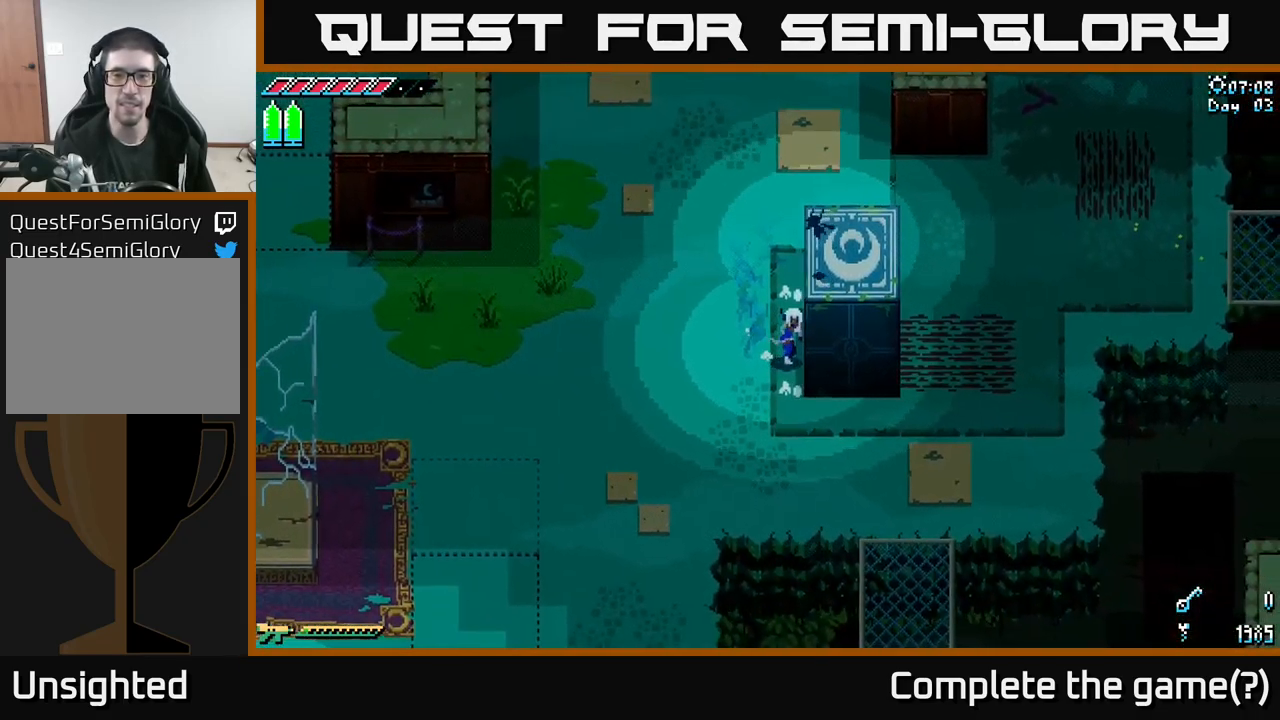
{"buttons": ["X"], "left_stick": "right", "right_stick": "center", "events": []}
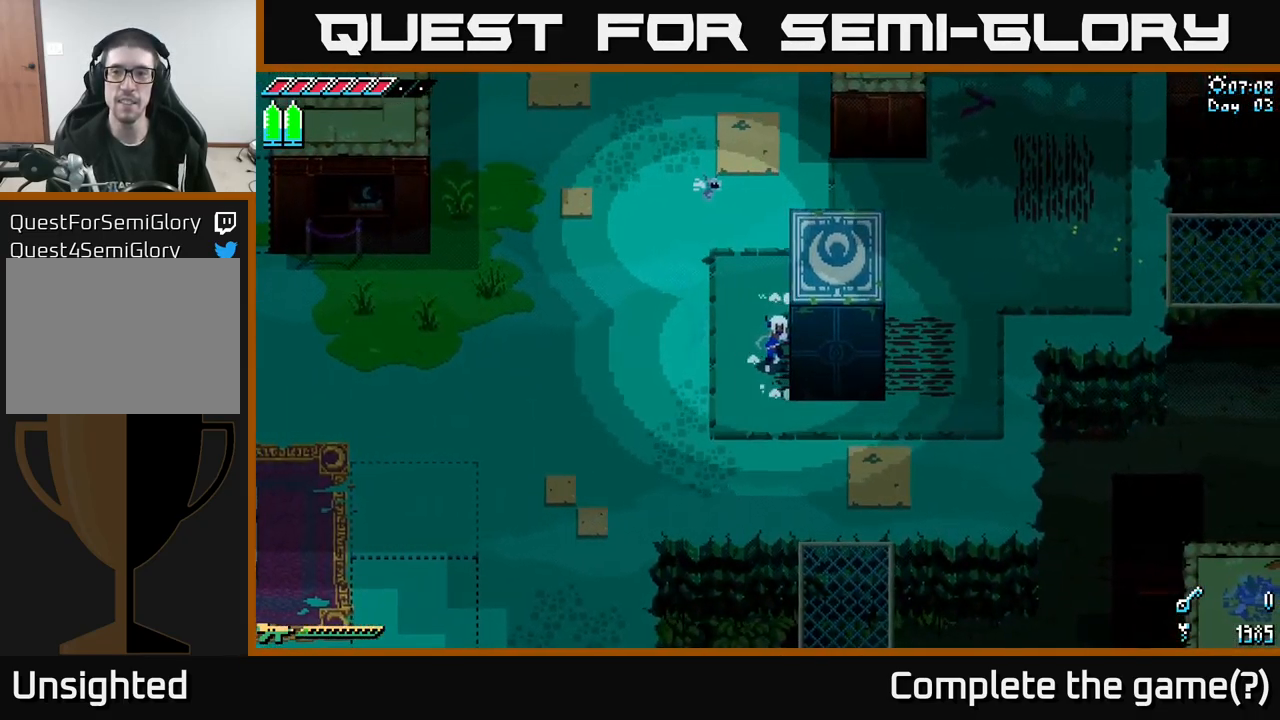
{"buttons": ["X"], "left_stick": "right", "right_stick": "center", "events": []}
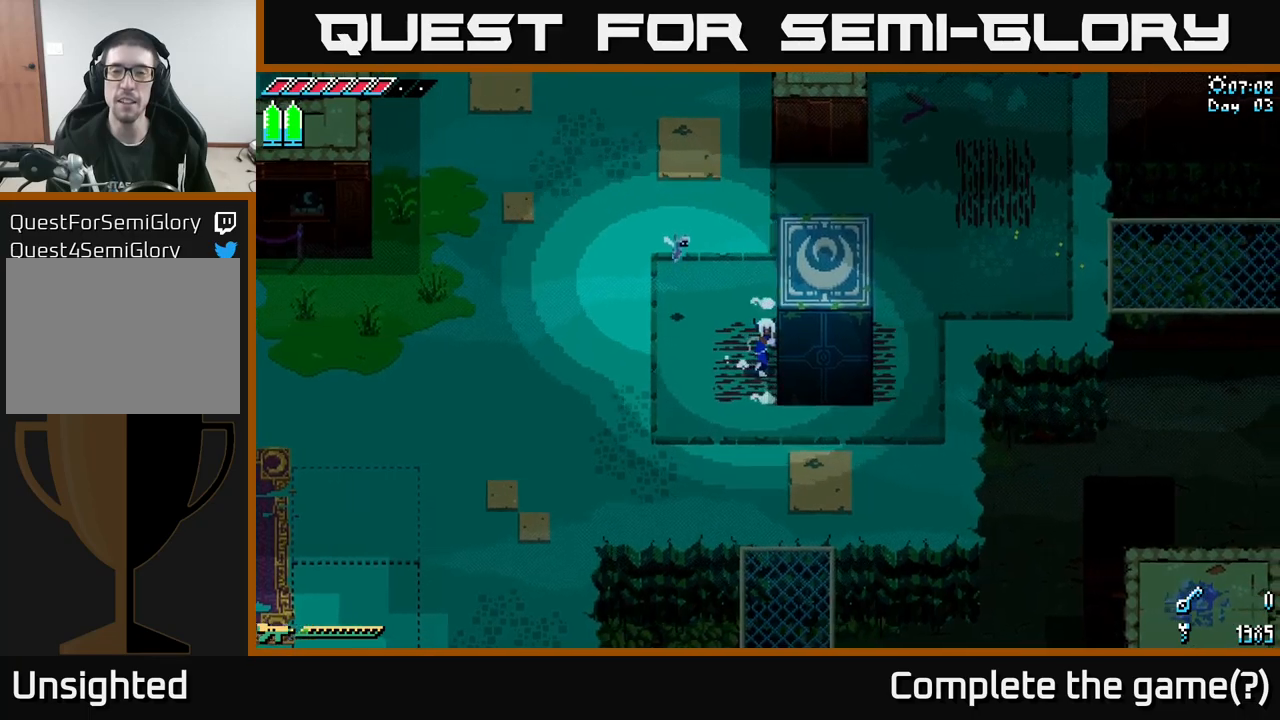
{"buttons": ["X"], "left_stick": "right", "right_stick": "center", "events": []}
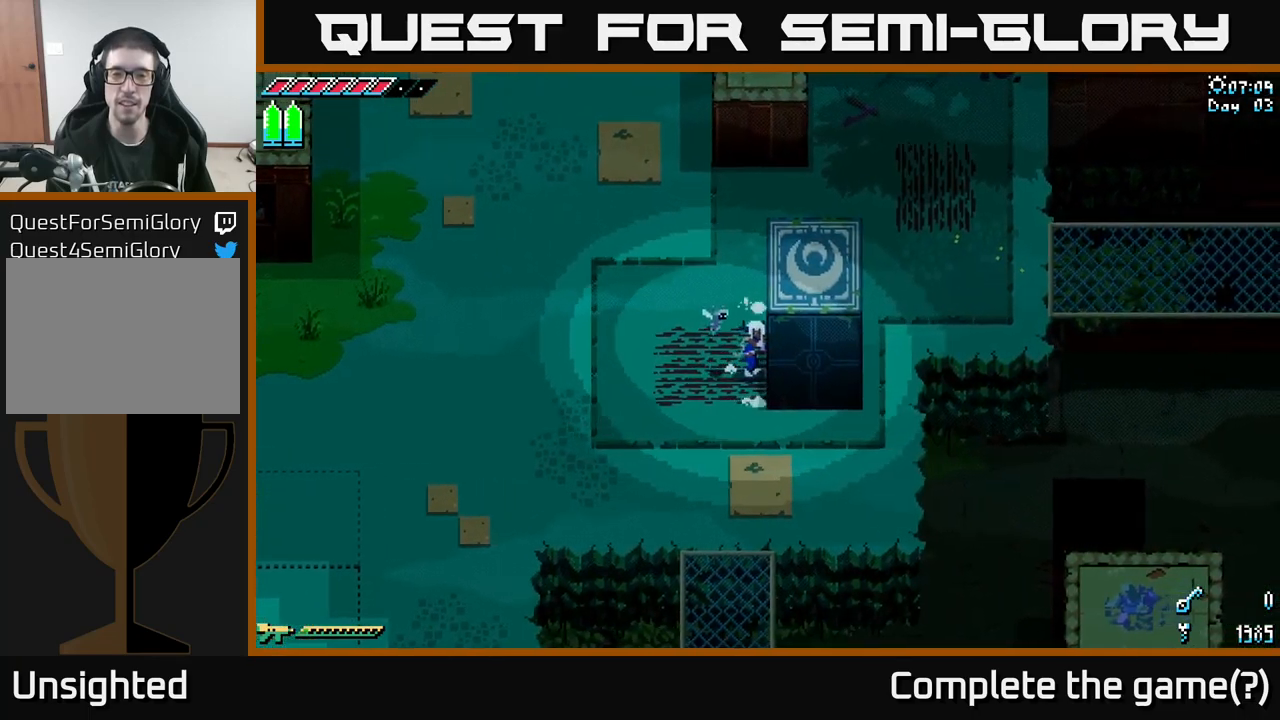
{"buttons": [], "left_stick": "down", "right_stick": "center", "events": [[383, "left_stick", "down"], [483, "X", "up"]]}
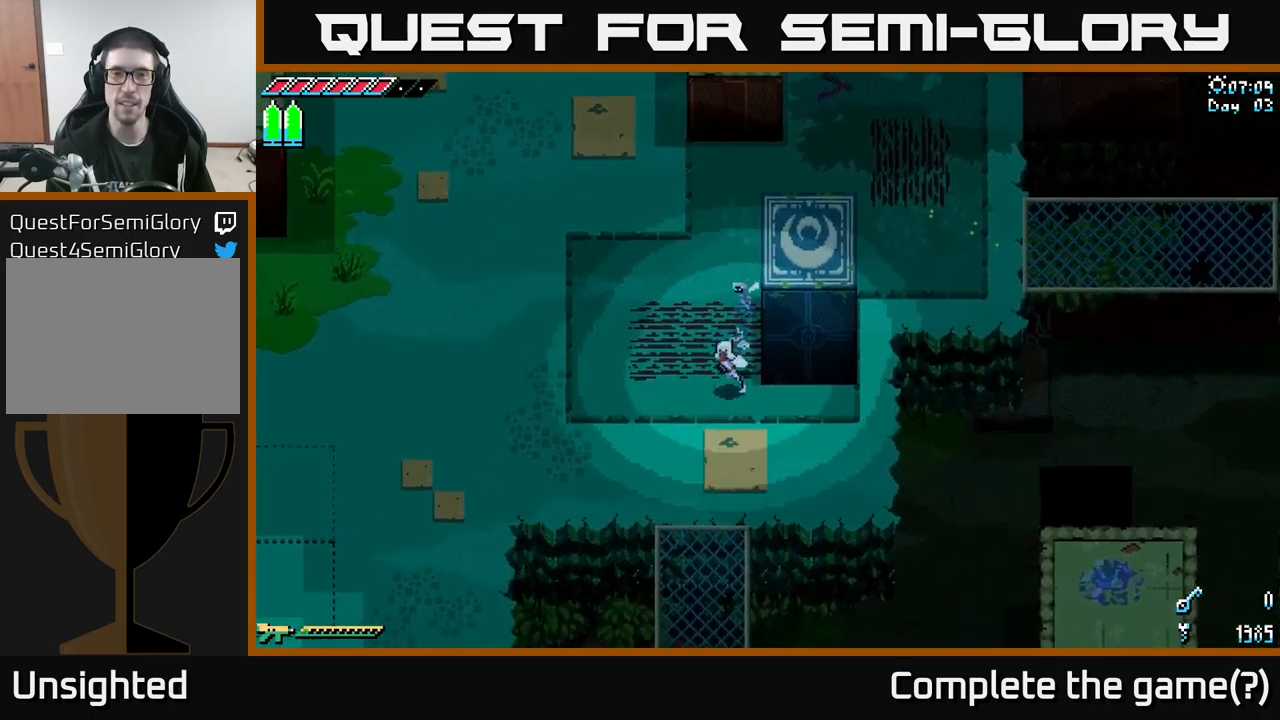
{"buttons": ["X"], "left_stick": "up", "right_stick": "center", "events": [[150, "X", "down"], [200, "left_stick", "right"], [317, "left_stick", "up-right"], [417, "left_stick", "up"]]}
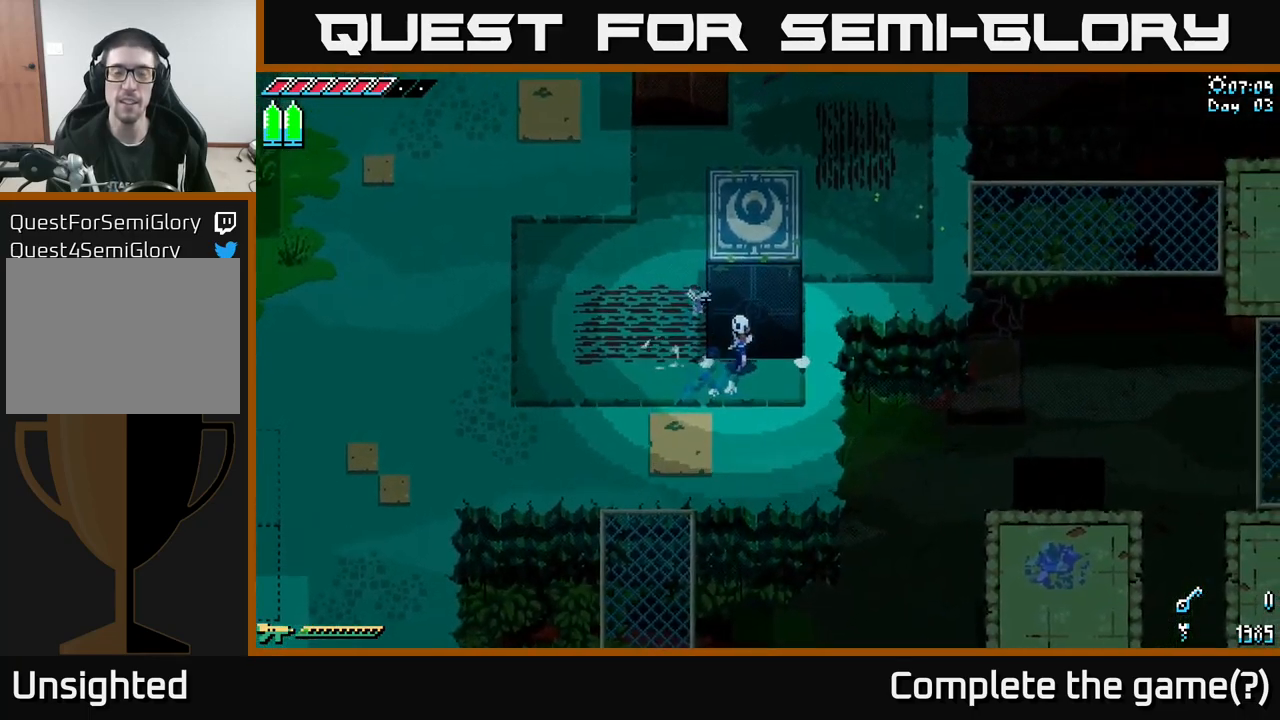
{"buttons": ["X"], "left_stick": "up", "right_stick": "center", "events": []}
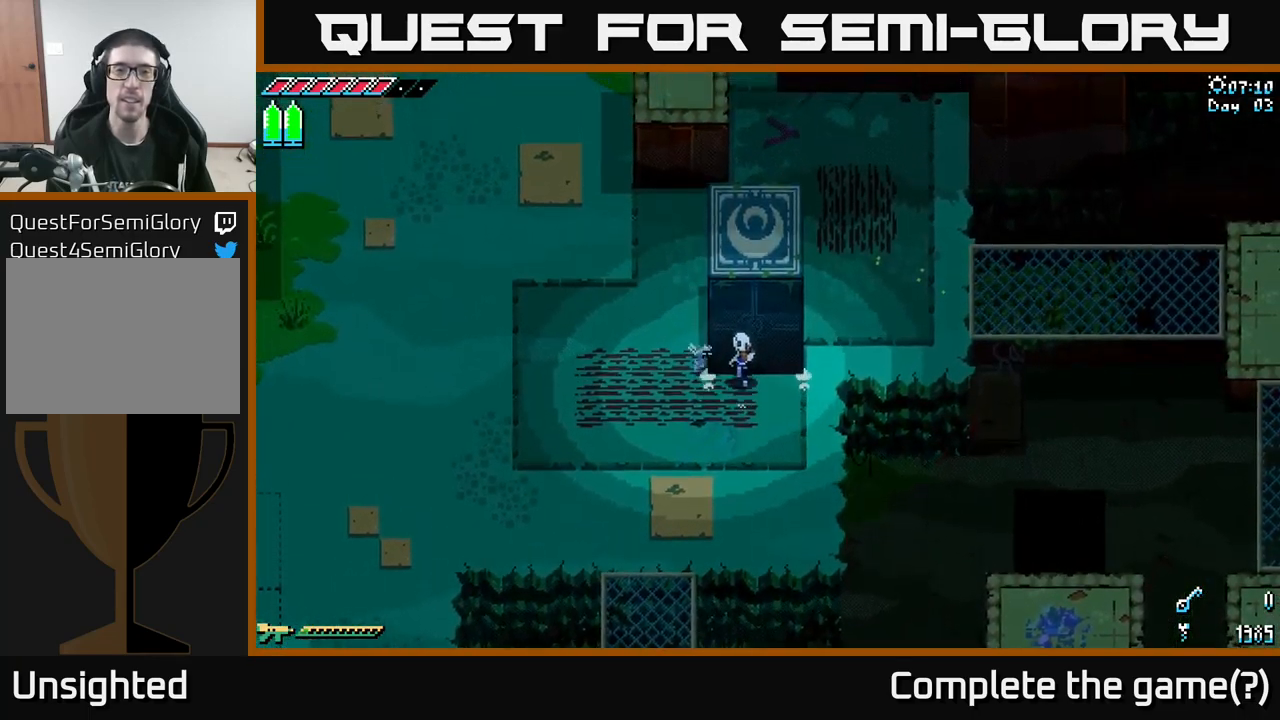
{"buttons": ["X"], "left_stick": "up", "right_stick": "center", "events": []}
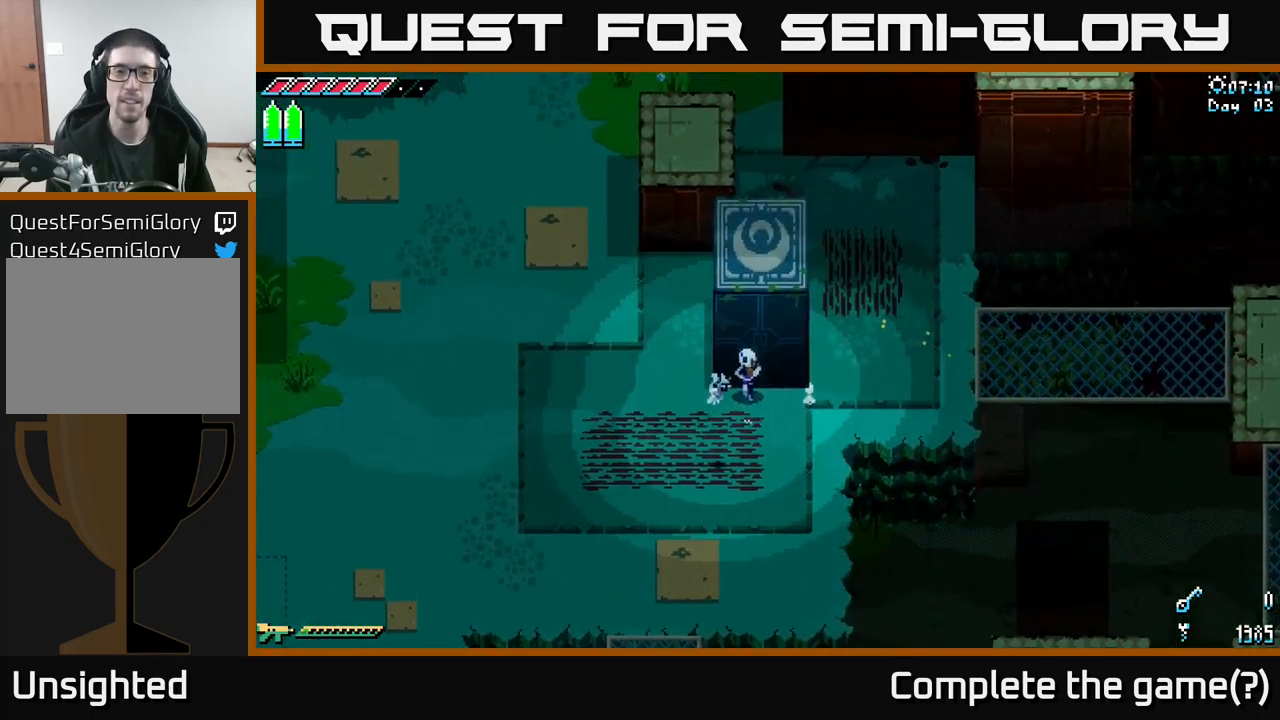
{"buttons": ["X"], "left_stick": "up", "right_stick": "center", "events": []}
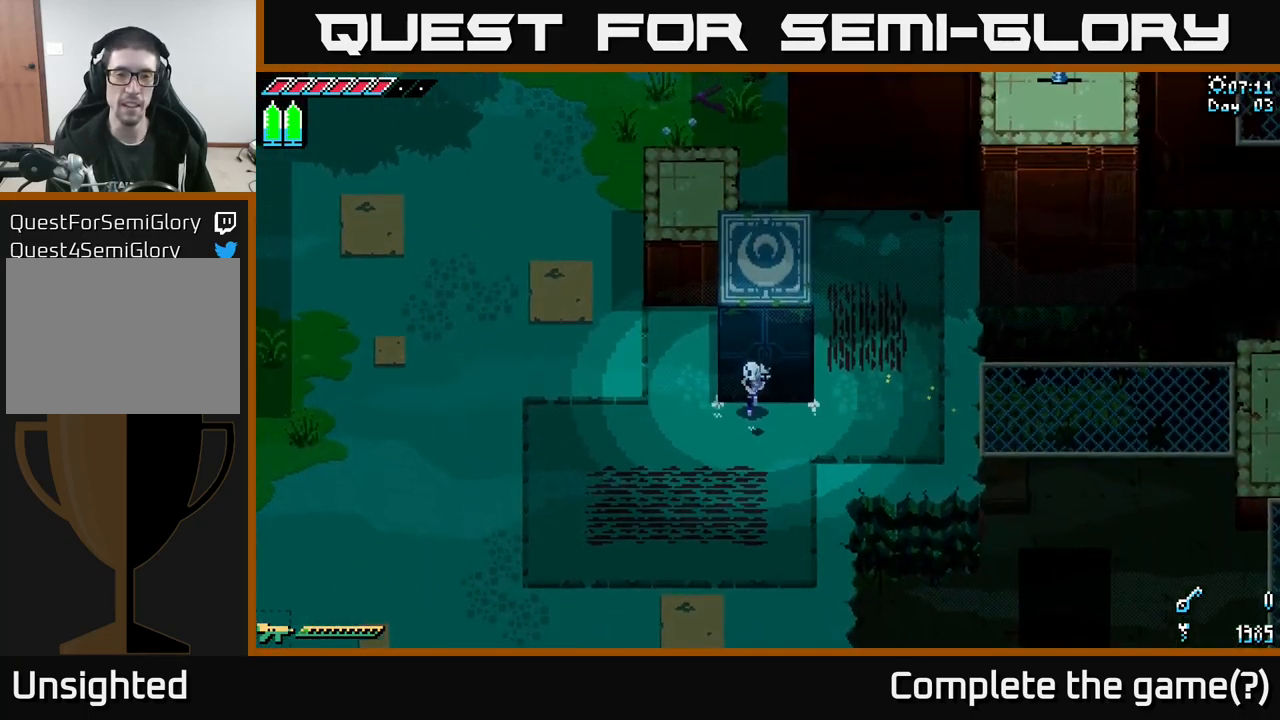
{"buttons": ["X"], "left_stick": "up", "right_stick": "center", "events": [[217, "left_stick", "left"], [383, "left_stick", "up-left"], [483, "left_stick", "up"]]}
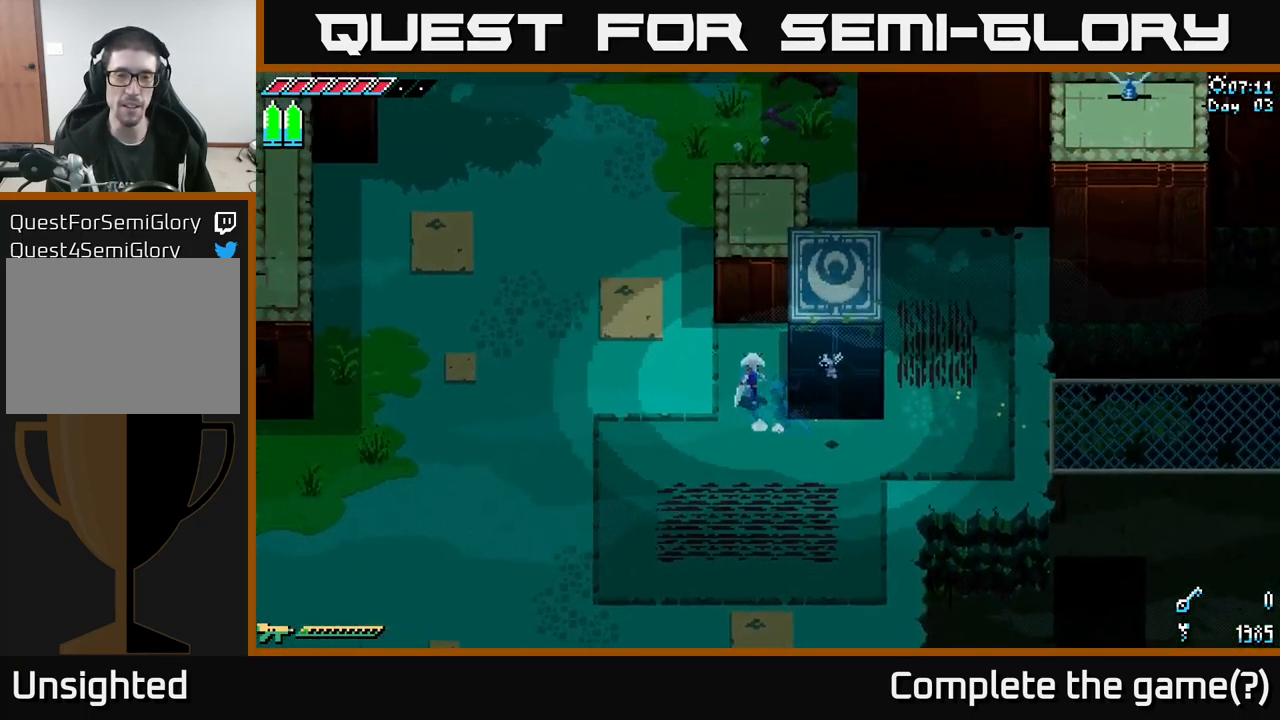
{"buttons": ["X"], "left_stick": "right", "right_stick": "center", "events": [[133, "left_stick", "right"]]}
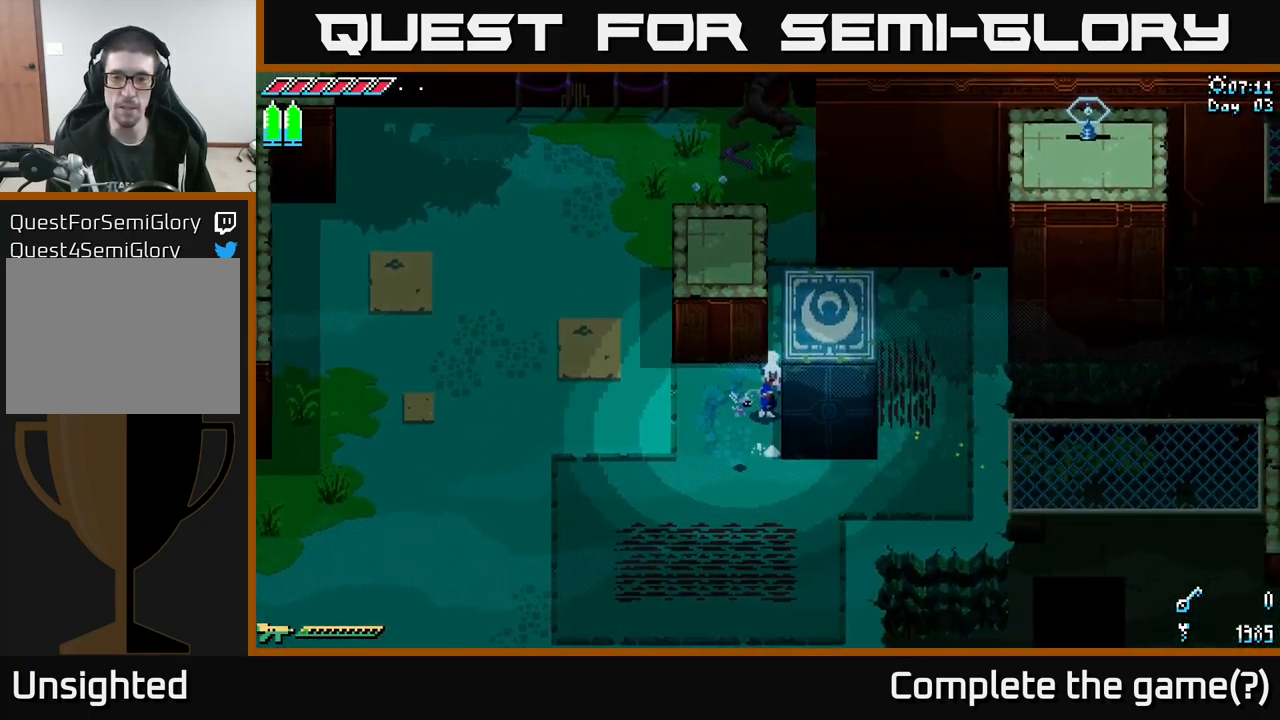
{"buttons": ["X"], "left_stick": "right", "right_stick": "center", "events": []}
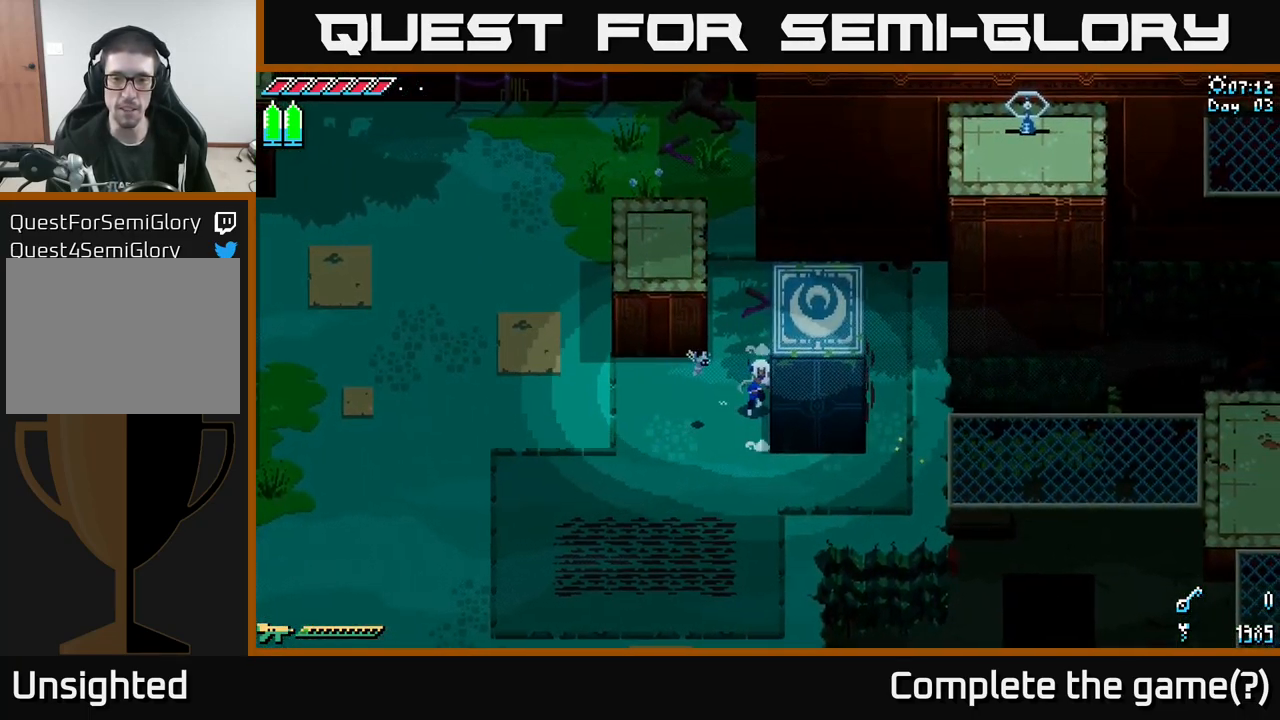
{"buttons": ["X"], "left_stick": "right", "right_stick": "center", "events": [[183, "left_stick", "down-left"], [417, "left_stick", "down-right"], [500, "left_stick", "right"]]}